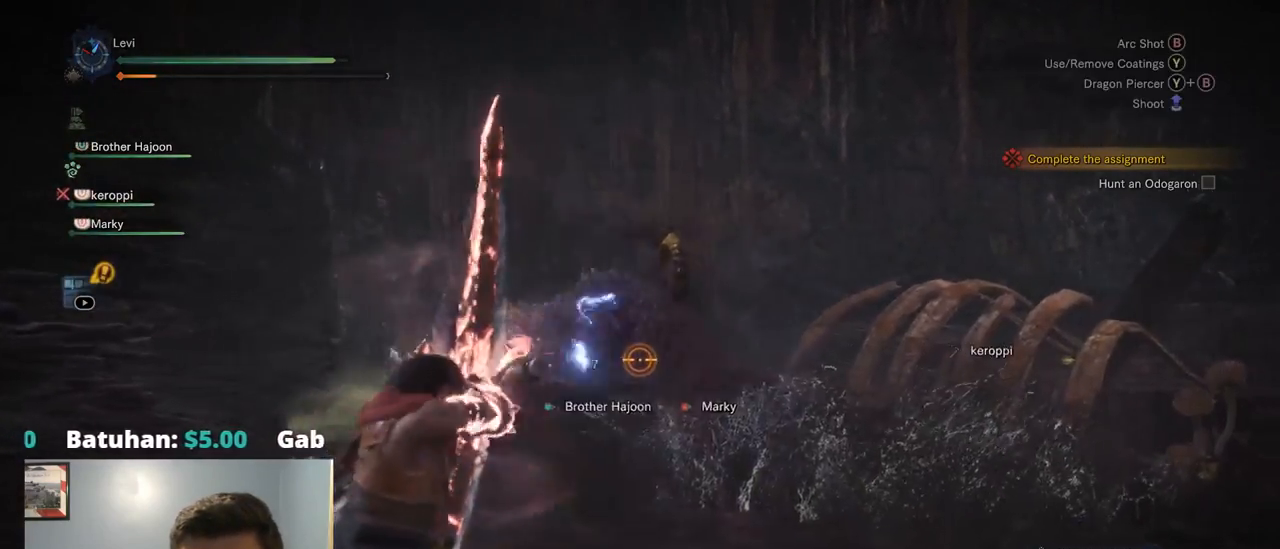
Gameplay with a controller (PlayStation layout); each line is a JSON object with the inputs held at the frame after it. "events" lists button and stick changes between this image and that frame as [ms after this image, input, new state], when the widget could be followed in between. Not read: L3 R1.
{"buttons": ["L2"], "left_stick": "right", "right_stick": "center", "events": [[17, "right_stick", "up-left"], [84, "R2", "up"], [167, "right_stick", "center"], [384, "left_stick", "right"]]}
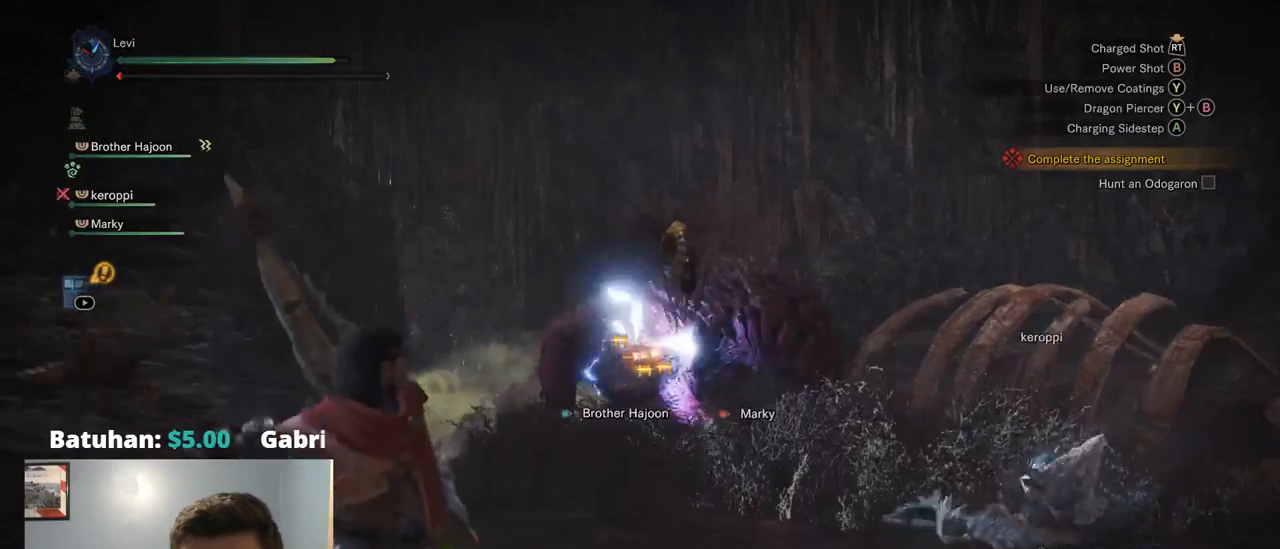
{"buttons": [], "left_stick": "right", "right_stick": "center", "events": [[84, "L2", "up"]]}
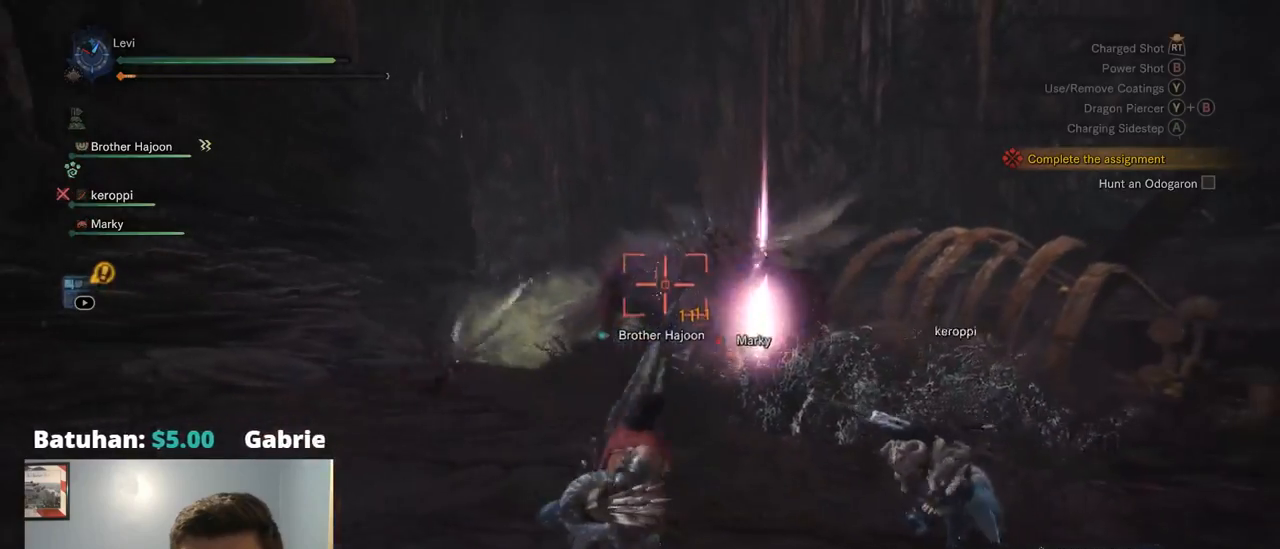
{"buttons": [], "left_stick": "right", "right_stick": "center", "events": []}
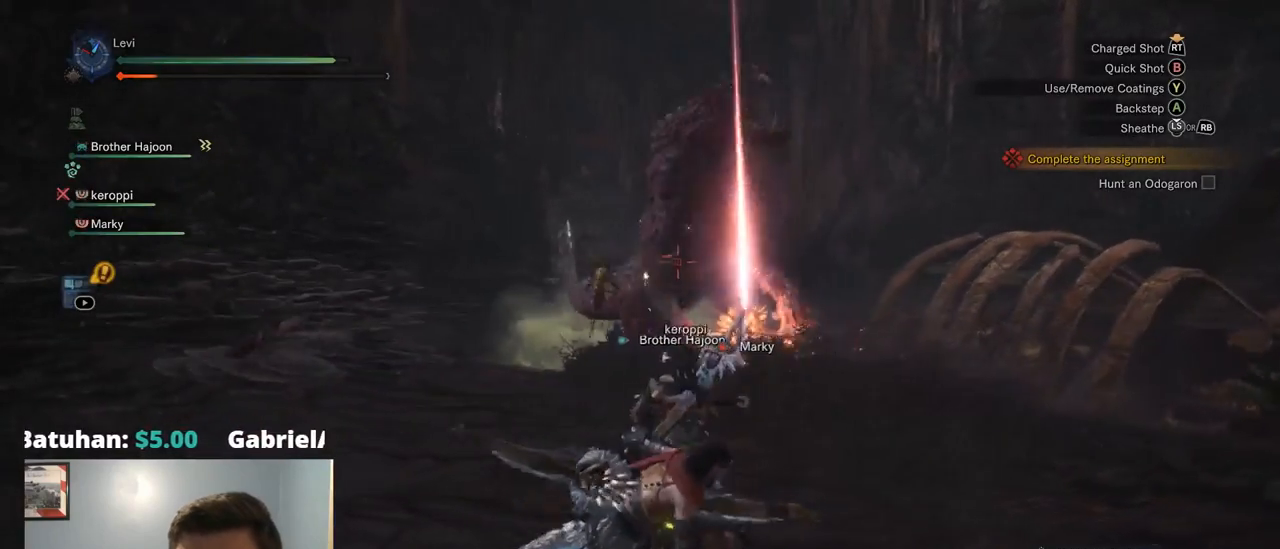
{"buttons": [], "left_stick": "right", "right_stick": "center", "events": []}
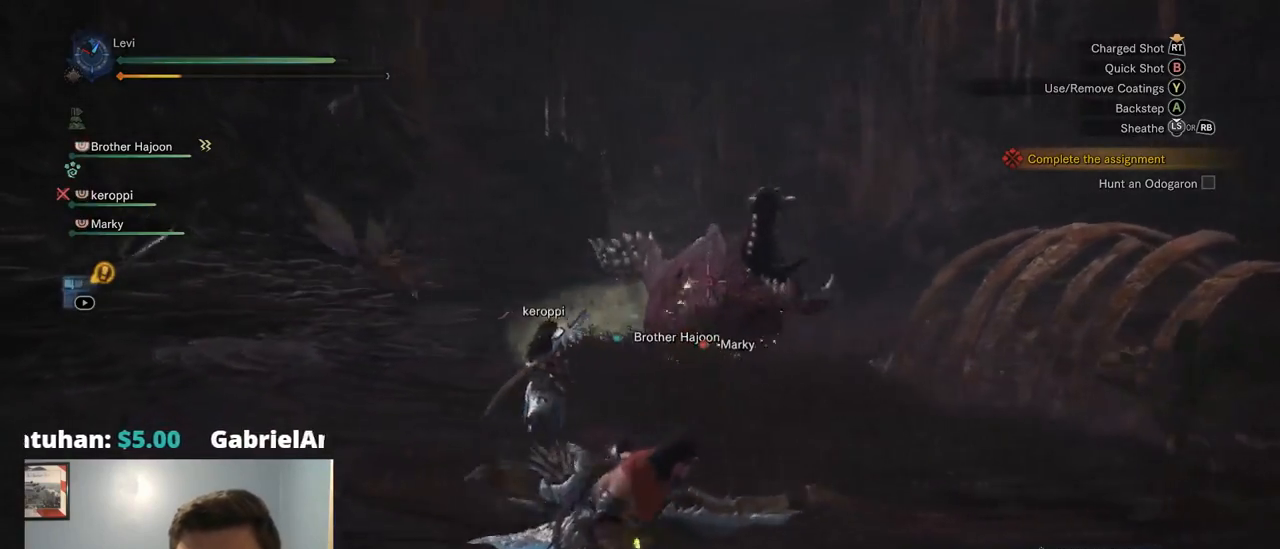
{"buttons": ["L2", "R2"], "left_stick": "right", "right_stick": "center", "events": [[100, "R2", "down"], [300, "L2", "down"]]}
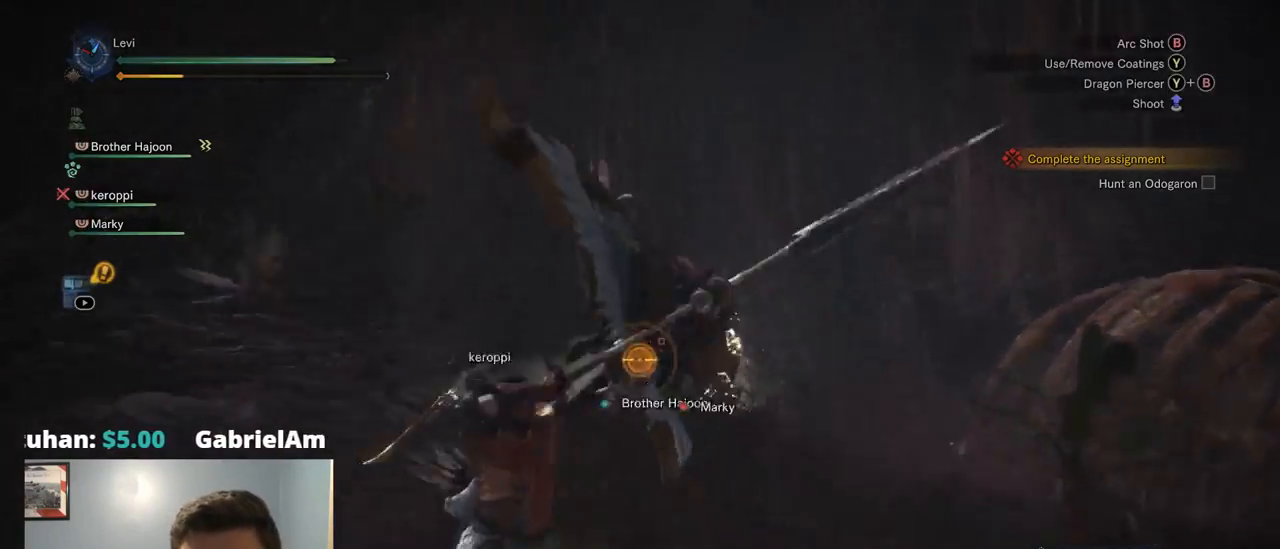
{"buttons": ["L2", "R2"], "left_stick": "up-left", "right_stick": "center", "events": [[50, "right_stick", "up-left"], [184, "right_stick", "left"], [200, "left_stick", "up-right"], [317, "left_stick", "up"], [367, "right_stick", "center"], [400, "START", "down"], [434, "START", "up"], [450, "left_stick", "up-left"]]}
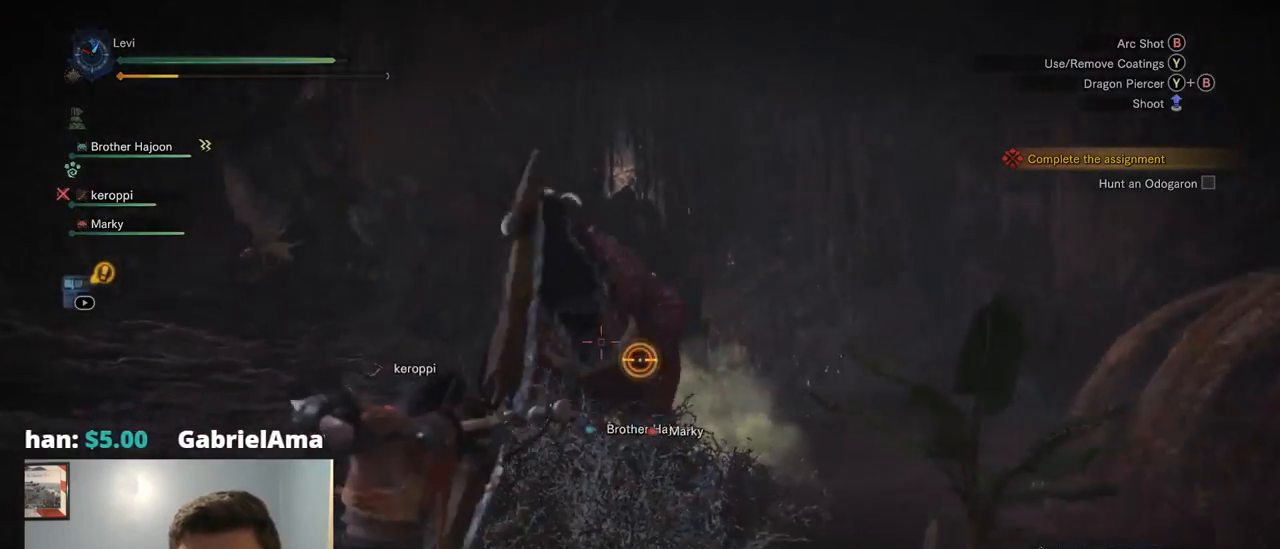
{"buttons": ["L2"], "left_stick": "down", "right_stick": "center", "events": [[34, "left_stick", "left"], [34, "right_stick", "left"], [117, "right_stick", "center"], [300, "left_stick", "down"], [417, "R2", "up"]]}
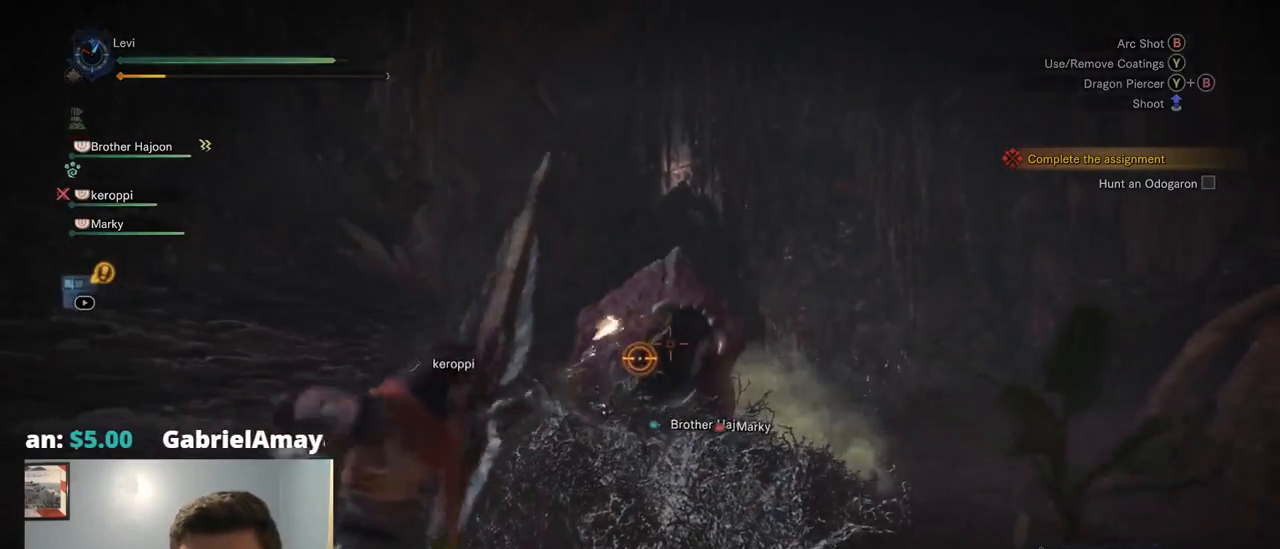
{"buttons": ["L2", "R2"], "left_stick": "down", "right_stick": "center", "events": [[184, "R2", "down"]]}
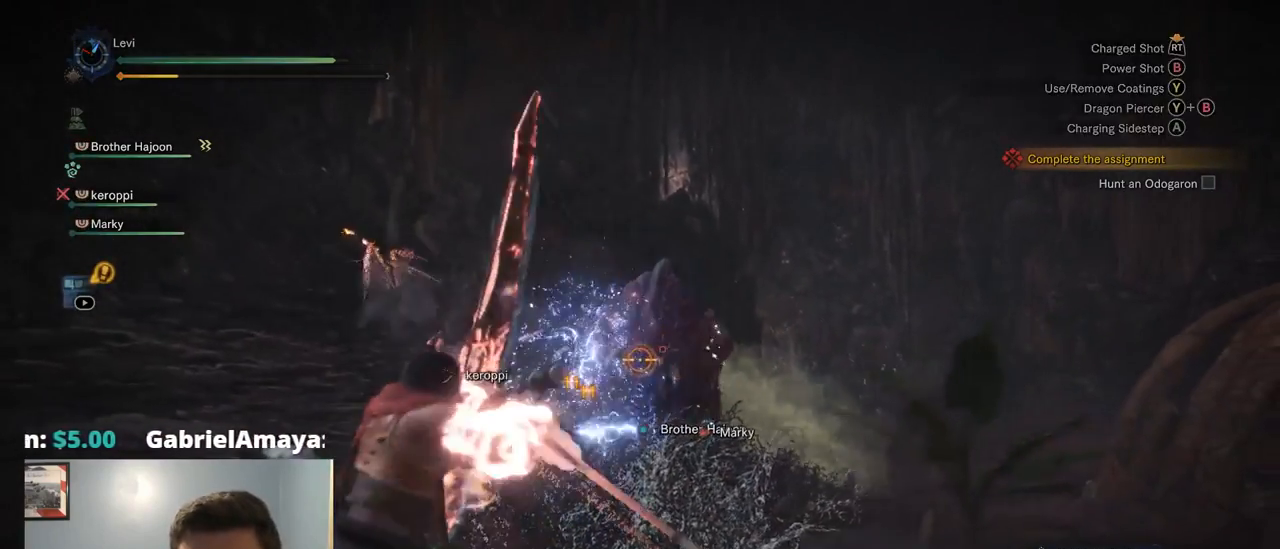
{"buttons": ["L2"], "left_stick": "center", "right_stick": "center", "events": [[400, "R2", "up"], [434, "left_stick", "center"]]}
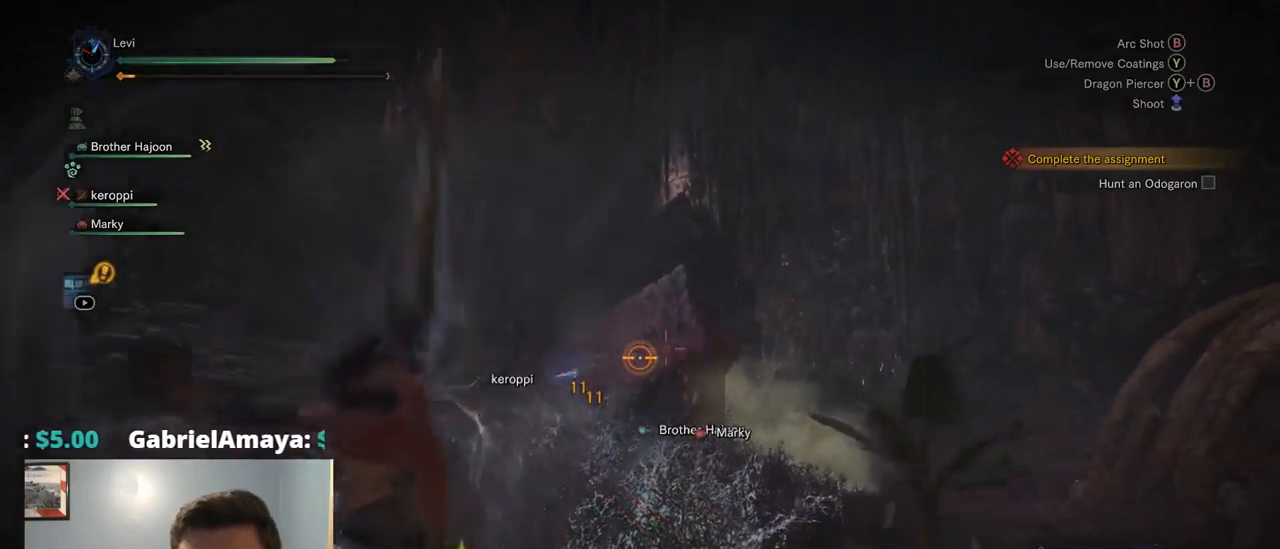
{"buttons": ["CIRCLE", "L2"], "left_stick": "center", "right_stick": "center", "events": [[67, "CIRCLE", "down"], [100, "TRIANGLE", "down"], [267, "TRIANGLE", "up"], [300, "CIRCLE", "up"], [334, "CIRCLE", "down"], [367, "TRIANGLE", "down"], [500, "TRIANGLE", "up"]]}
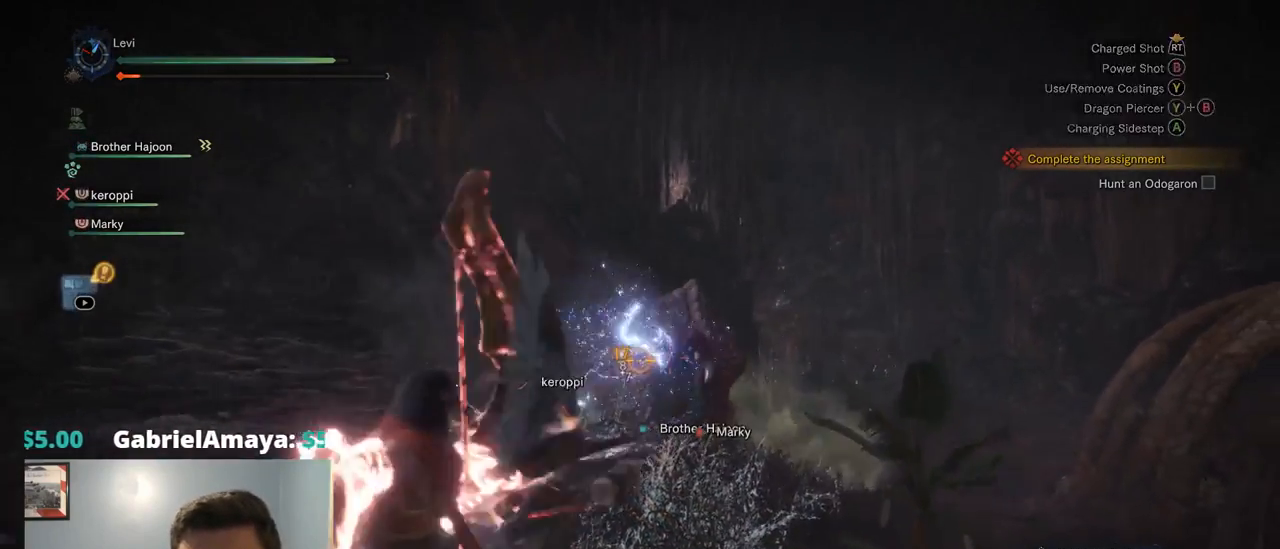
{"buttons": ["L2"], "left_stick": "center", "right_stick": "center", "events": [[34, "CIRCLE", "up"], [417, "SELECT", "down"], [467, "SELECT", "up"]]}
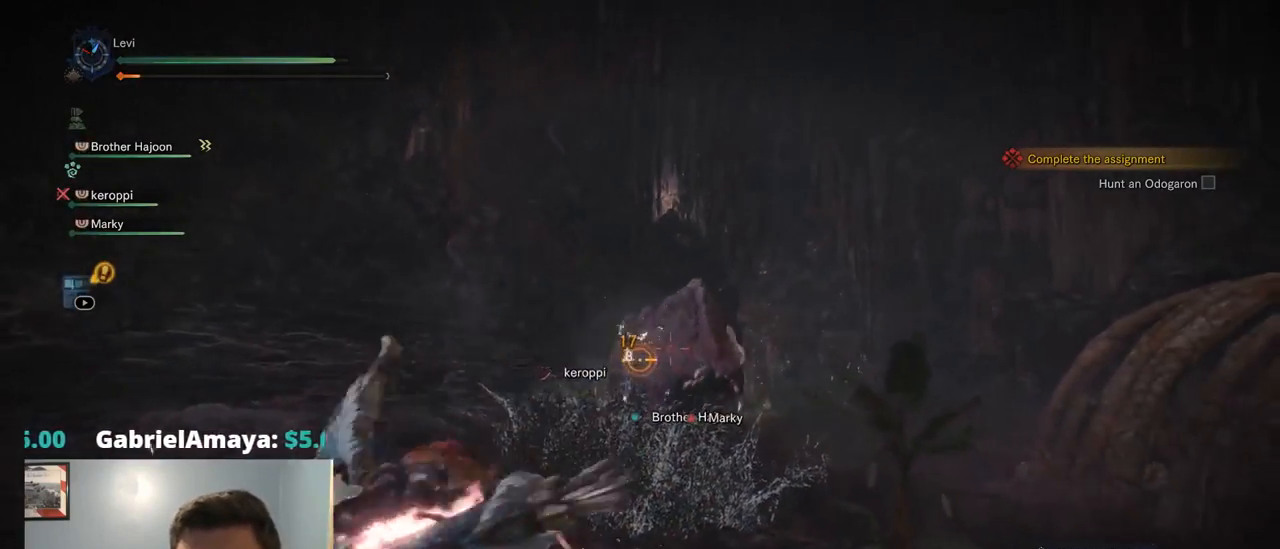
{"buttons": ["L2"], "left_stick": "center", "right_stick": "center", "events": []}
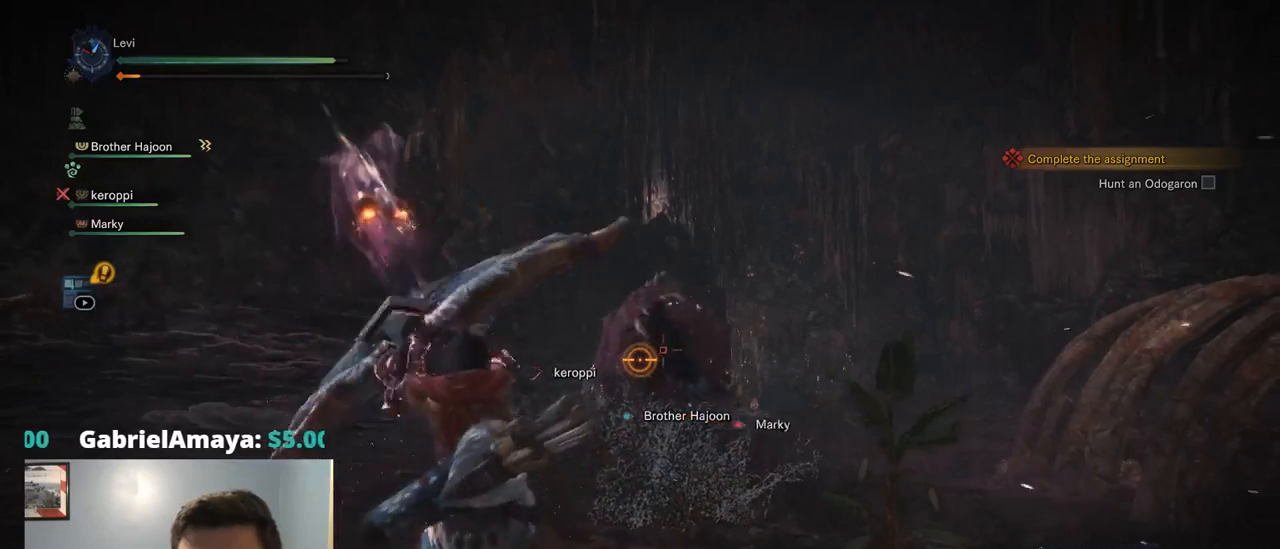
{"buttons": ["L2"], "left_stick": "center", "right_stick": "center", "events": []}
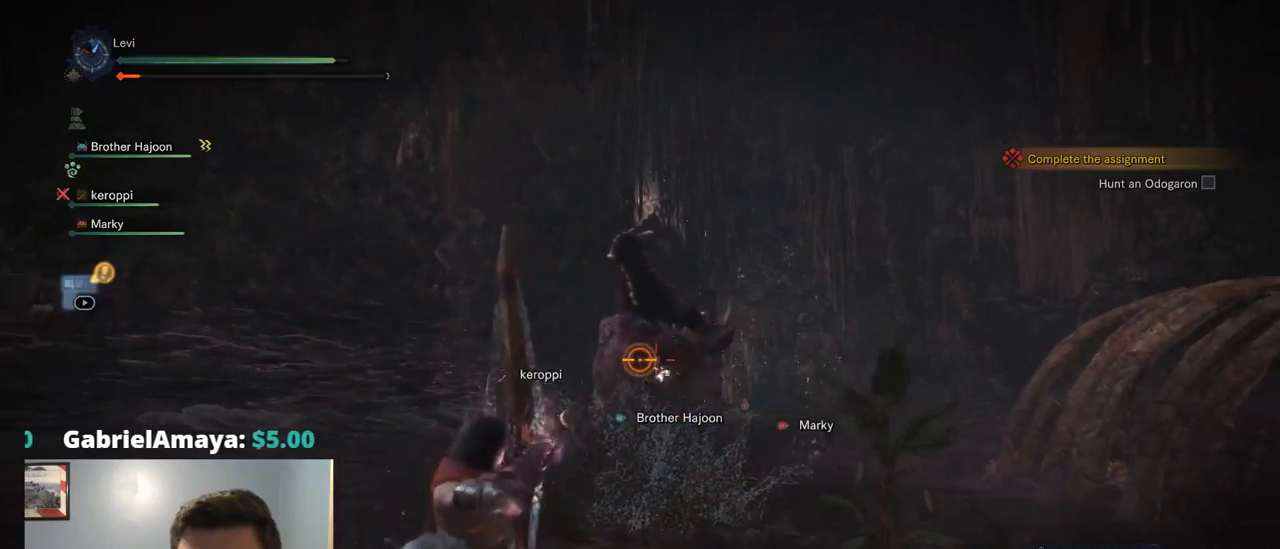
{"buttons": ["L2"], "left_stick": "center", "right_stick": "center", "events": []}
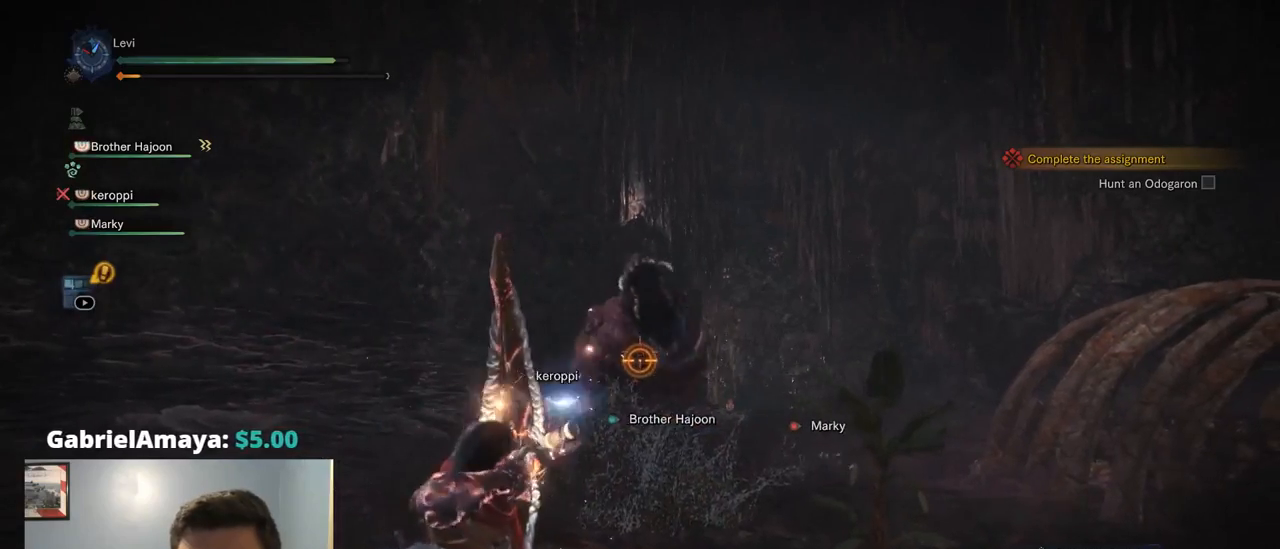
{"buttons": ["L2"], "left_stick": "center", "right_stick": "center", "events": []}
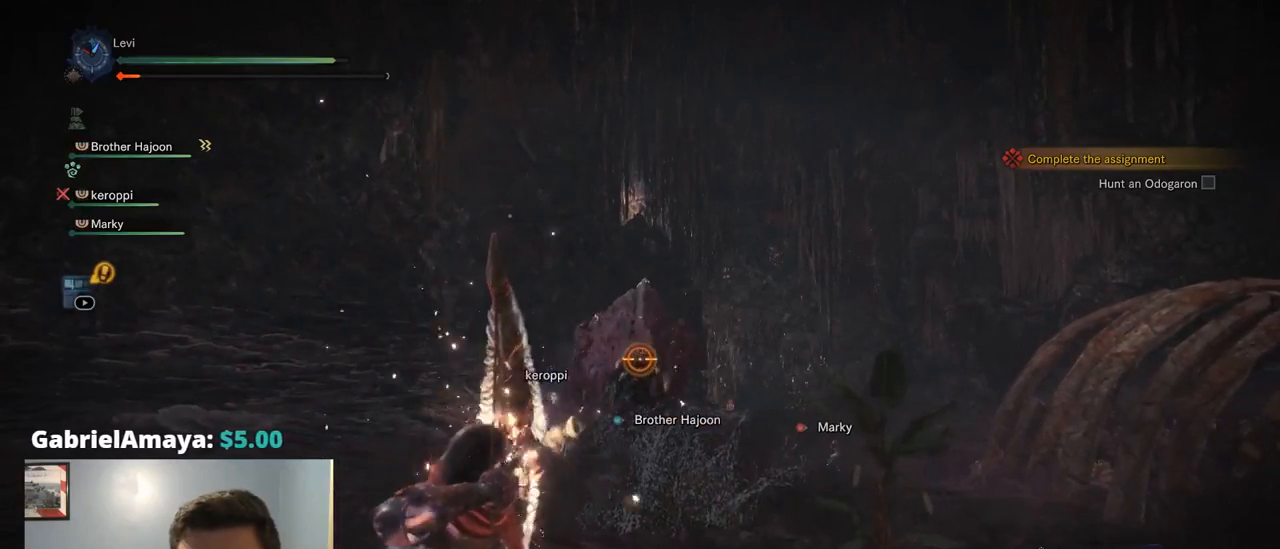
{"buttons": ["L2"], "left_stick": "center", "right_stick": "center", "events": []}
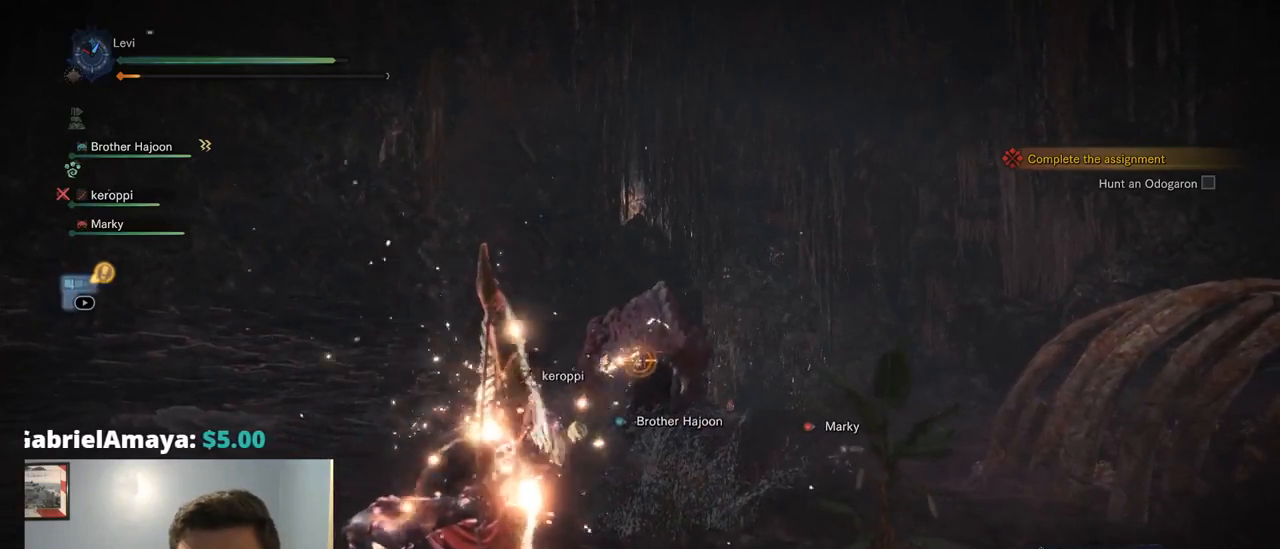
{"buttons": ["L2"], "left_stick": "center", "right_stick": "center", "events": []}
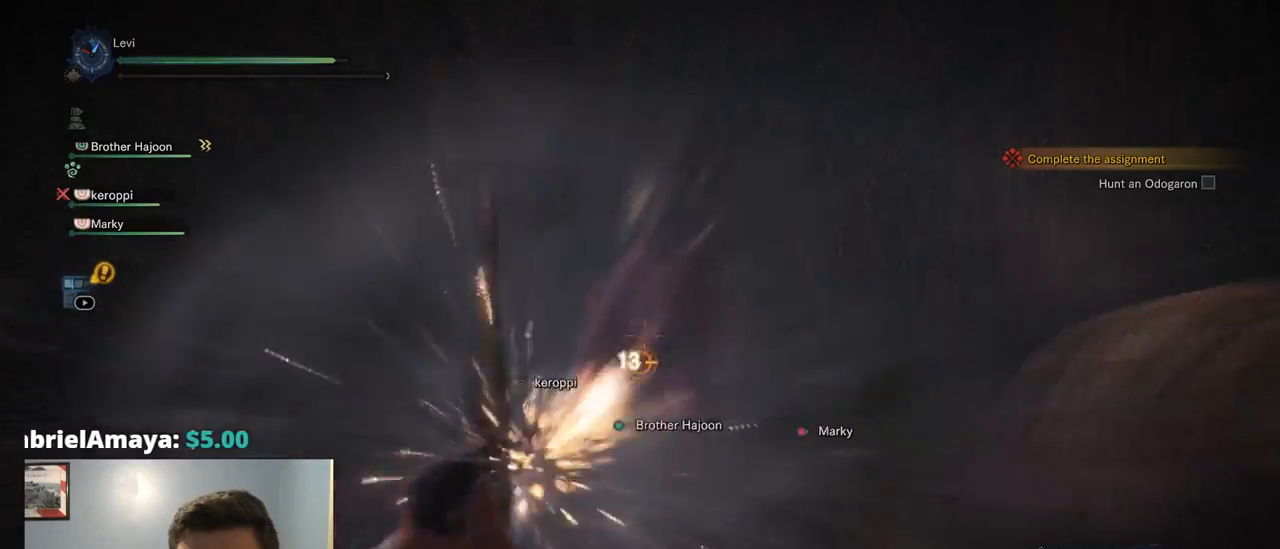
{"buttons": ["L2"], "left_stick": "center", "right_stick": "center", "events": []}
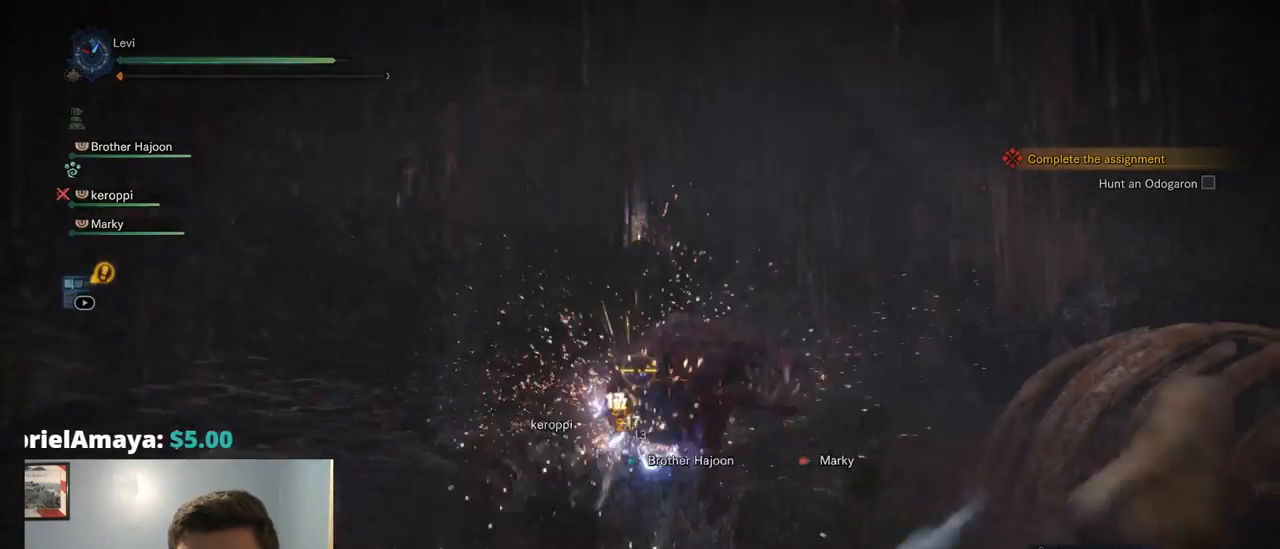
{"buttons": ["L2", "R2"], "left_stick": "center", "right_stick": "center", "events": [[417, "R2", "down"]]}
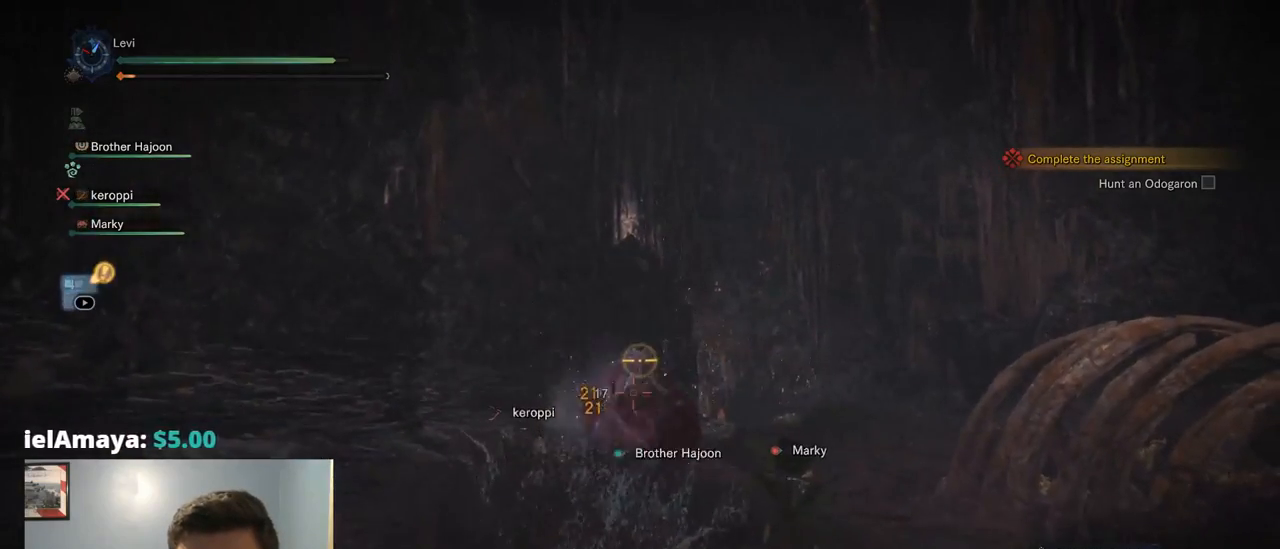
{"buttons": ["L2", "R2"], "left_stick": "up", "right_stick": "center", "events": [[250, "left_stick", "up"]]}
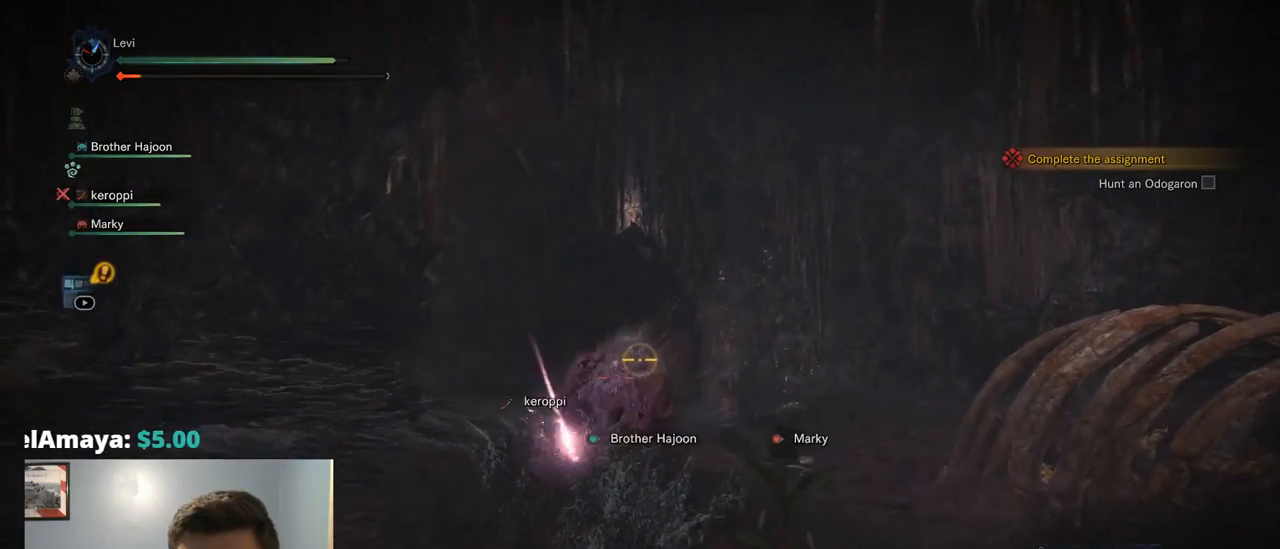
{"buttons": ["L2", "R2"], "left_stick": "up", "right_stick": "left", "events": [[484, "right_stick", "left"]]}
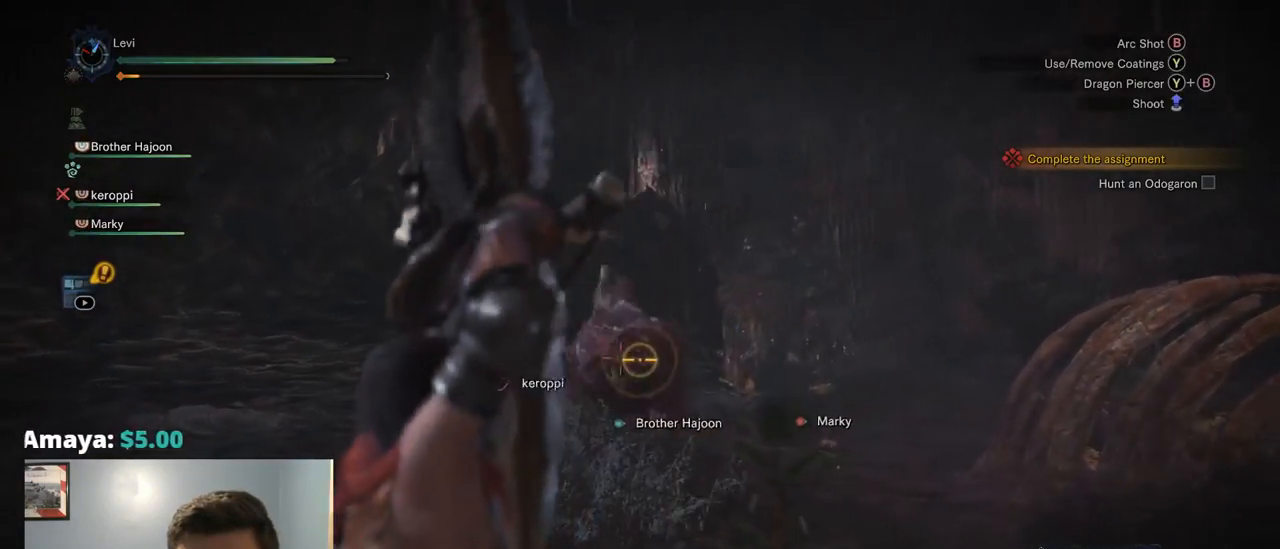
{"buttons": ["CIRCLE", "L2"], "left_stick": "center", "right_stick": "center", "events": [[167, "left_stick", "center"], [167, "right_stick", "center"], [268, "R2", "up"], [485, "CIRCLE", "down"]]}
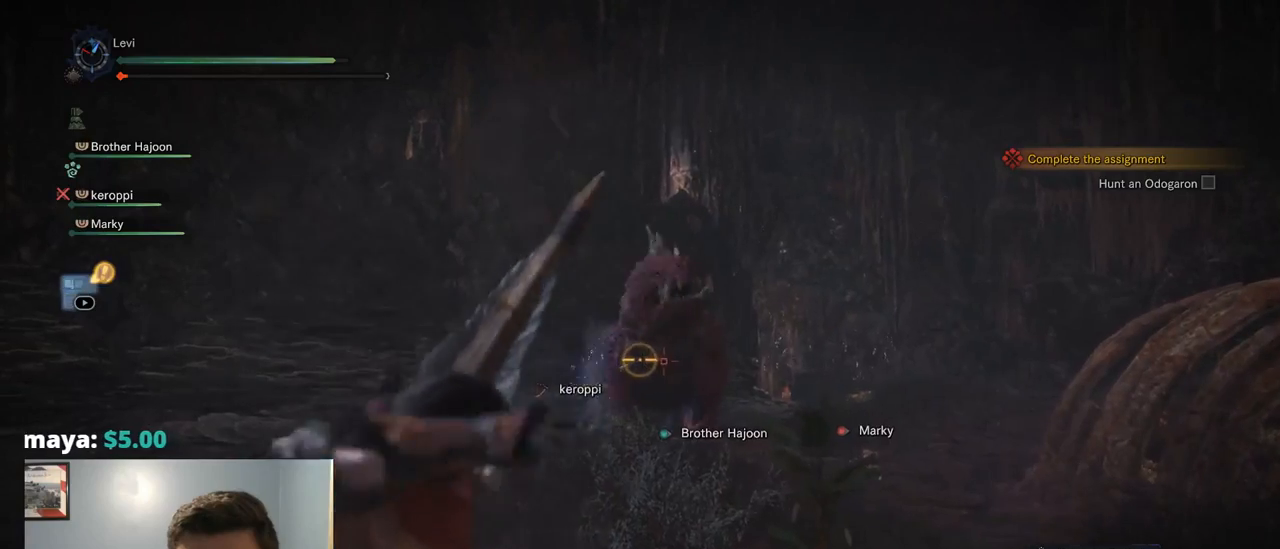
{"buttons": ["L2"], "left_stick": "center", "right_stick": "center", "events": [[34, "TRIANGLE", "down"], [267, "CIRCLE", "up"], [267, "CROSS", "down"], [267, "TRIANGLE", "up"], [317, "CROSS", "up"]]}
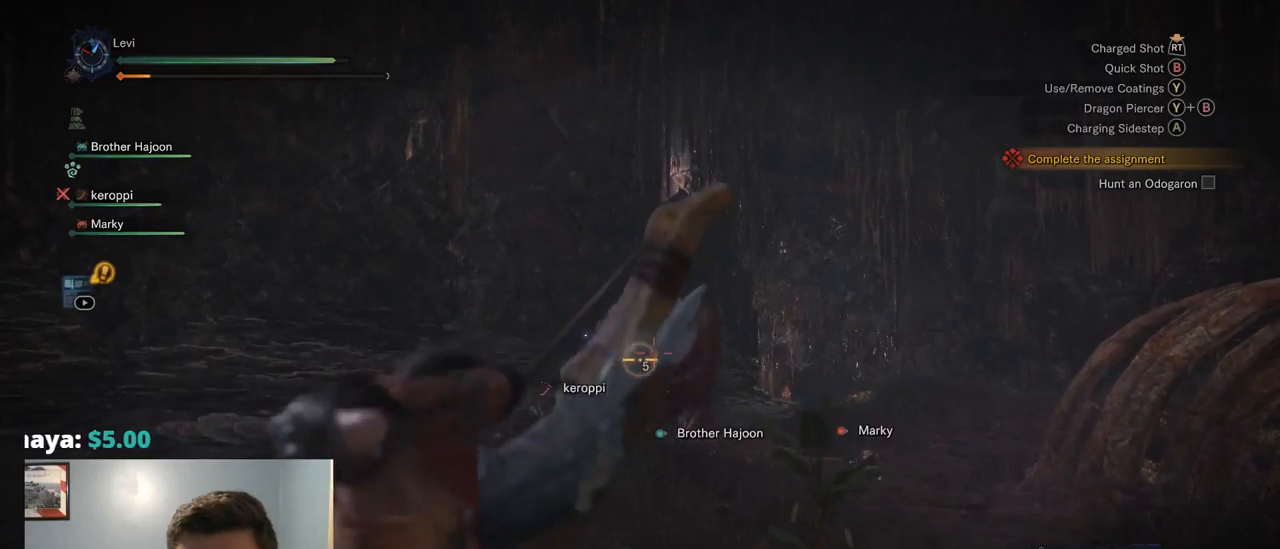
{"buttons": ["L2"], "left_stick": "center", "right_stick": "center", "events": []}
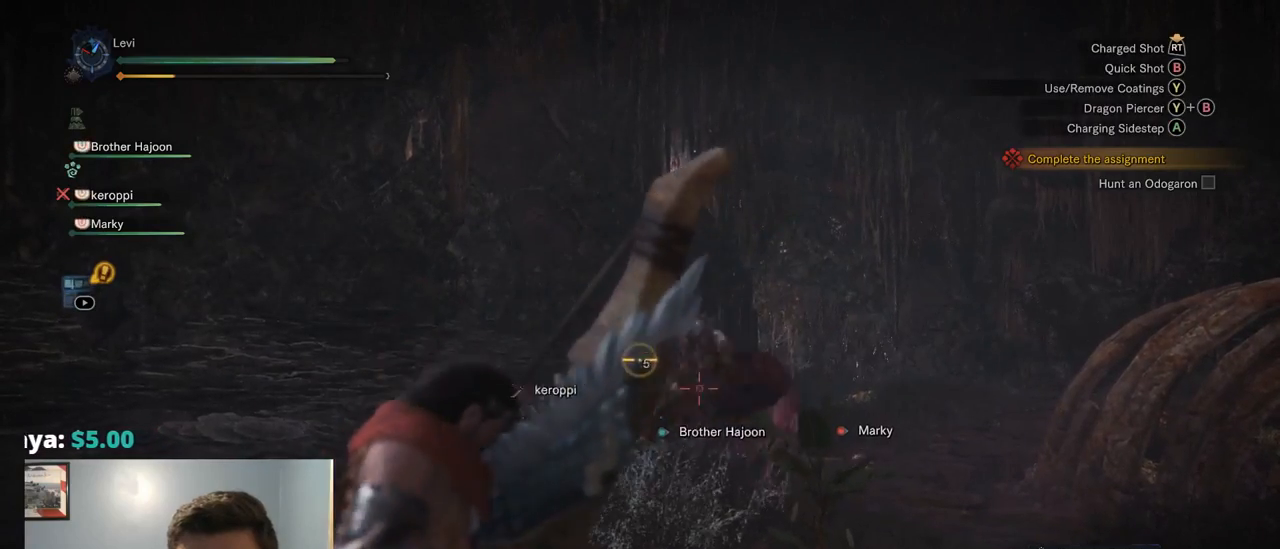
{"buttons": ["L2"], "left_stick": "up-left", "right_stick": "center", "events": [[434, "R2", "down"], [467, "left_stick", "up-left"], [484, "R2", "up"]]}
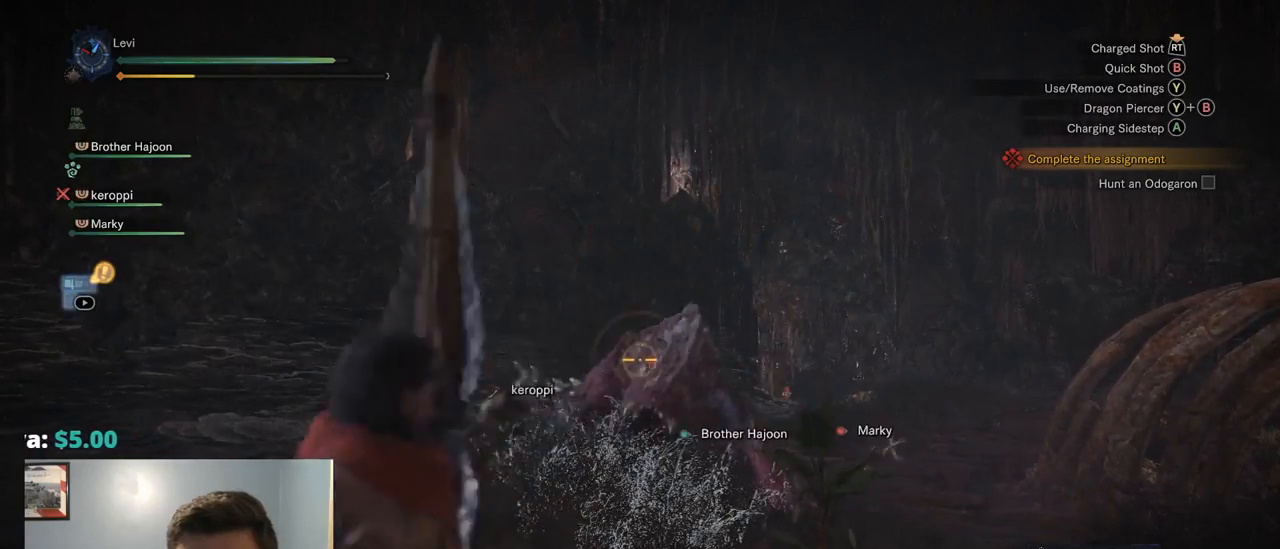
{"buttons": ["L2", "R2"], "left_stick": "up", "right_stick": "right", "events": [[67, "R2", "down"], [350, "left_stick", "up"], [417, "right_stick", "right"]]}
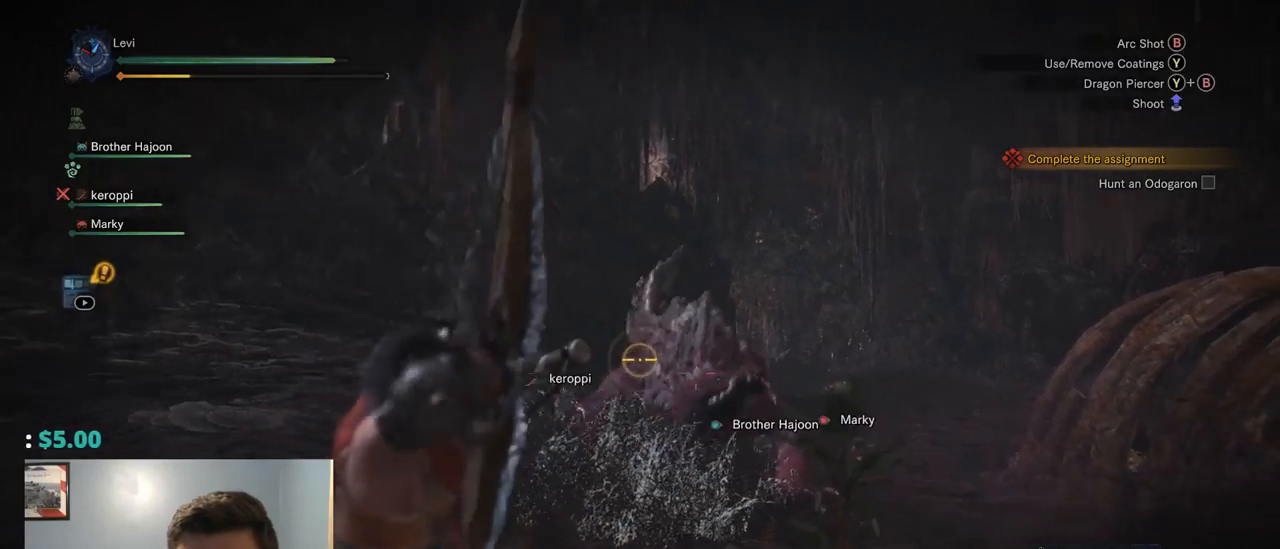
{"buttons": ["L2", "R2"], "left_stick": "up", "right_stick": "center", "events": [[100, "right_stick", "center"]]}
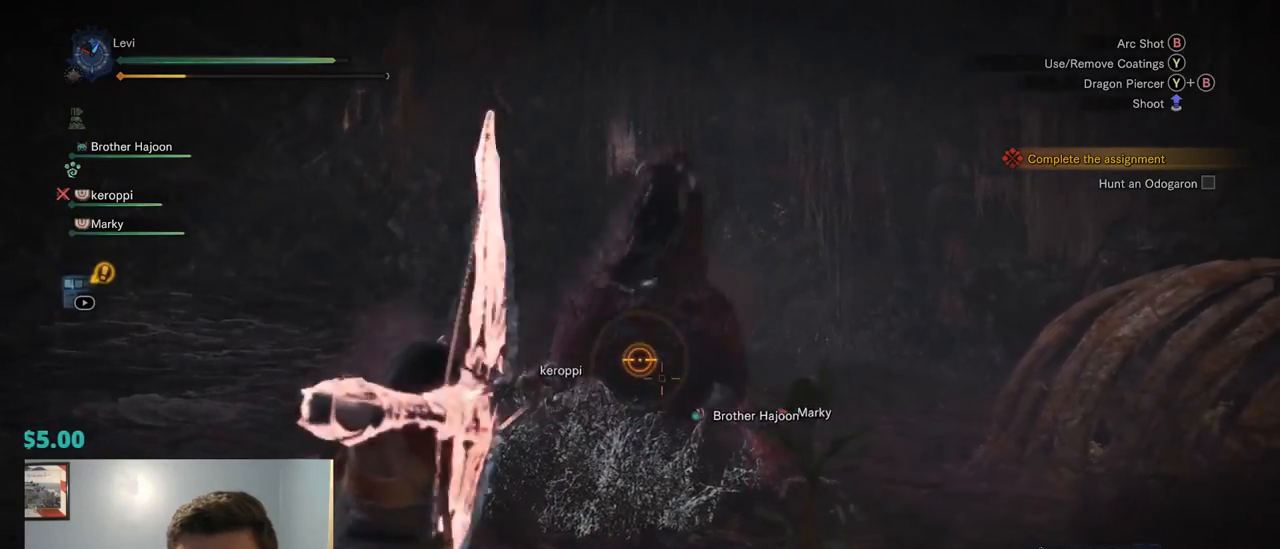
{"buttons": ["L2", "R2"], "left_stick": "up-left", "right_stick": "center", "events": [[34, "right_stick", "left"], [50, "left_stick", "up-left"], [134, "right_stick", "center"], [184, "right_stick", "up-right"], [317, "right_stick", "center"]]}
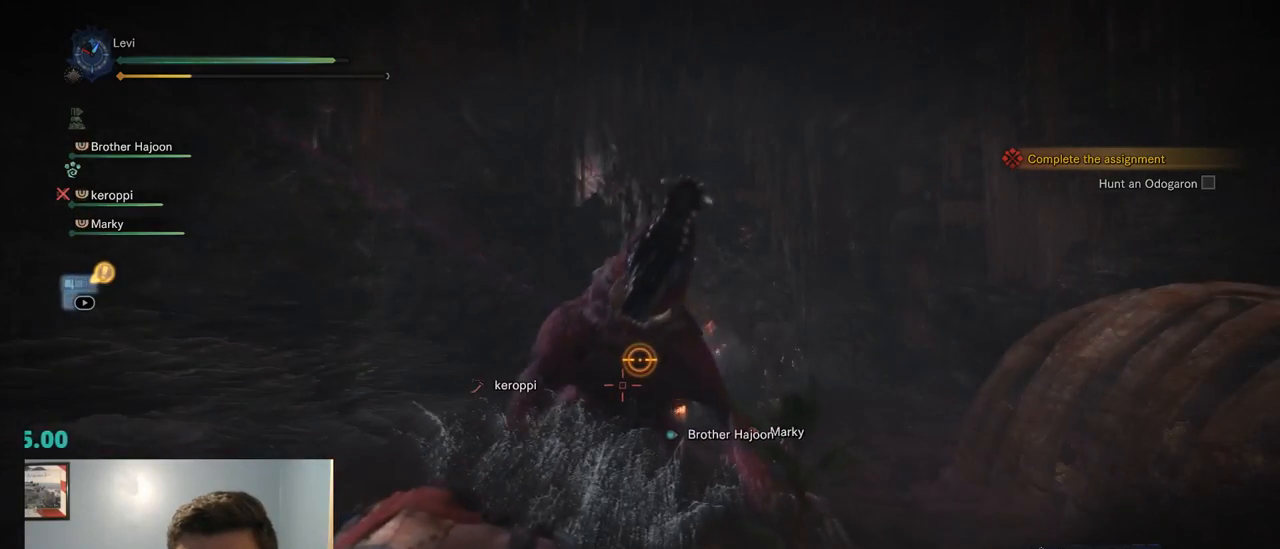
{"buttons": [], "left_stick": "down-left", "right_stick": "center", "events": [[300, "R2", "up"], [350, "left_stick", "center"], [400, "L2", "up"], [467, "left_stick", "down-left"]]}
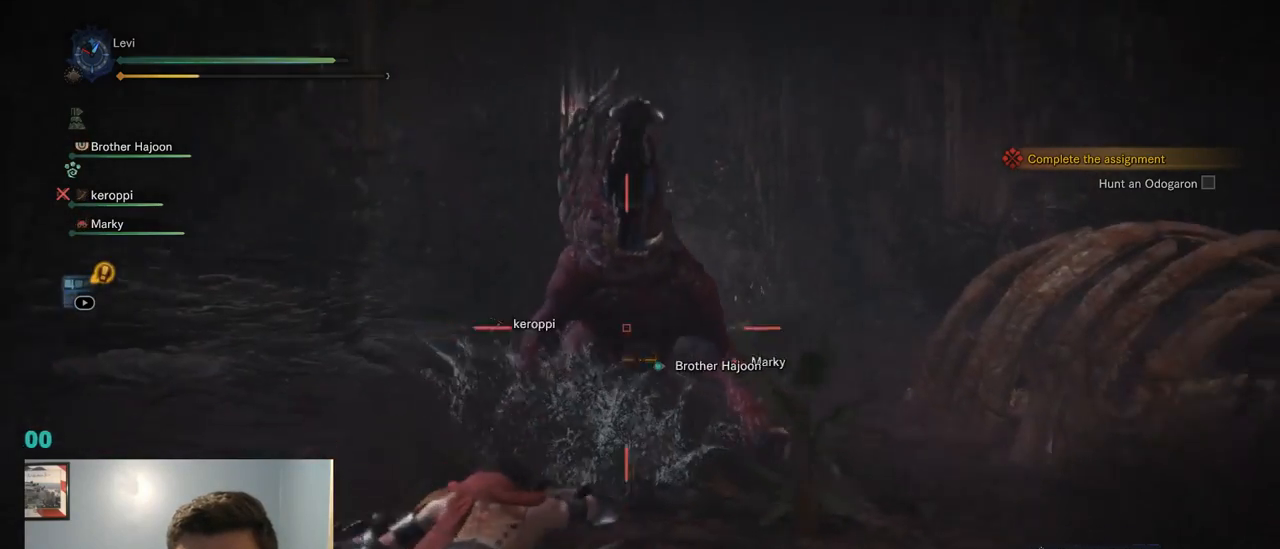
{"buttons": [], "left_stick": "left", "right_stick": "center", "events": [[417, "left_stick", "left"]]}